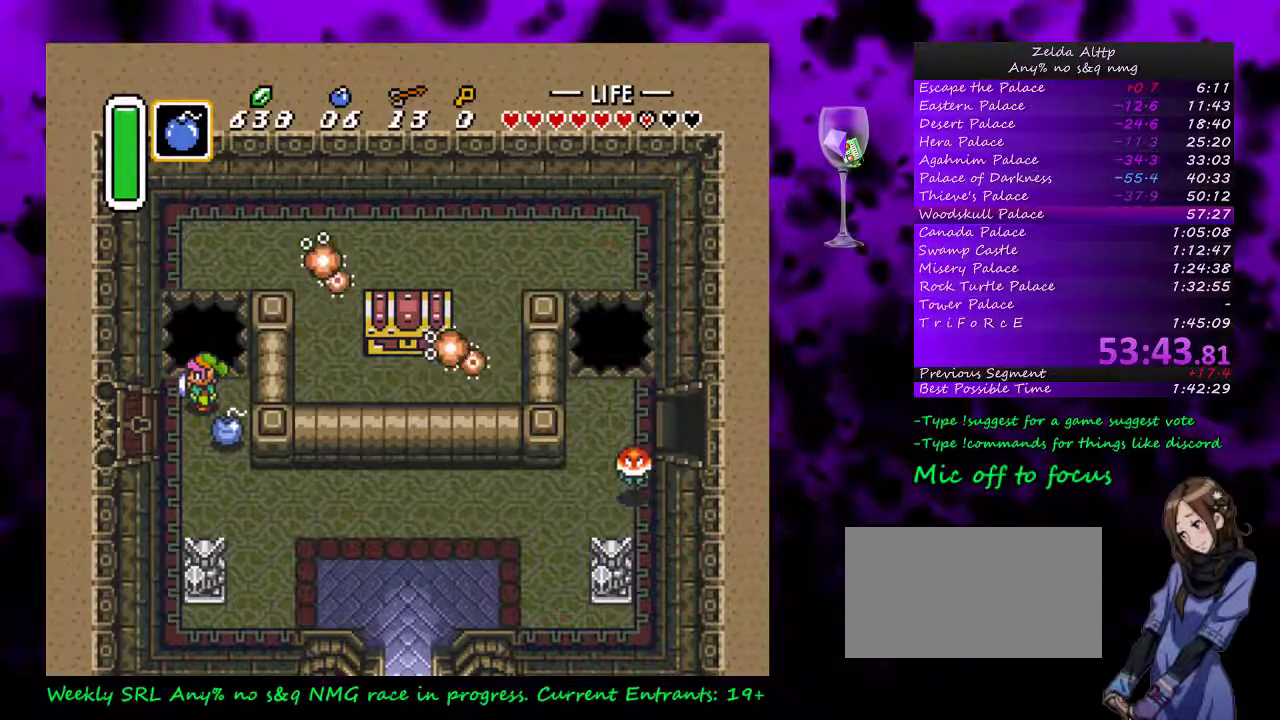
Gameplay with a controller (Nintendo layout); each line is a JSON object with the inputs held at the frame after it. "events" lists button and stick changes between this image and that frame as [ms after this image, input, new state], when the widget could be followed in between. Not read: DPAD_LEFT L3 R3.
{"buttons": [], "events": []}
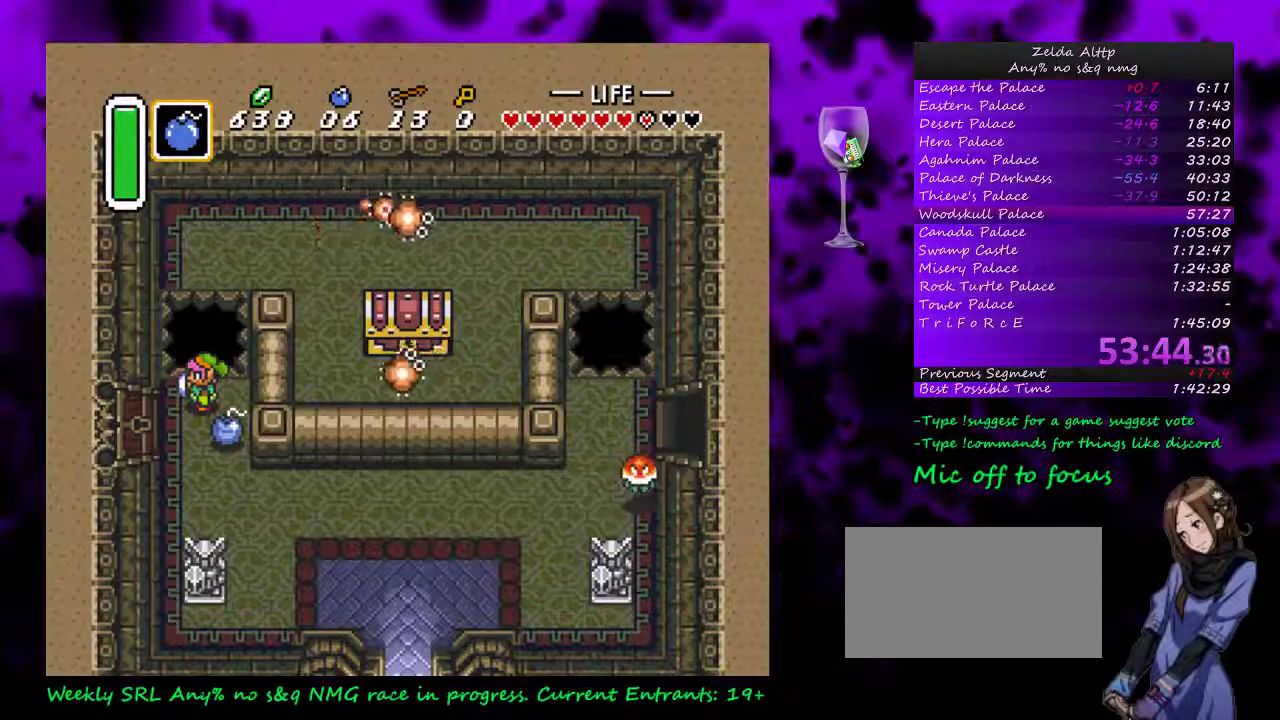
{"buttons": ["A"], "events": [[83, "A", "down"]]}
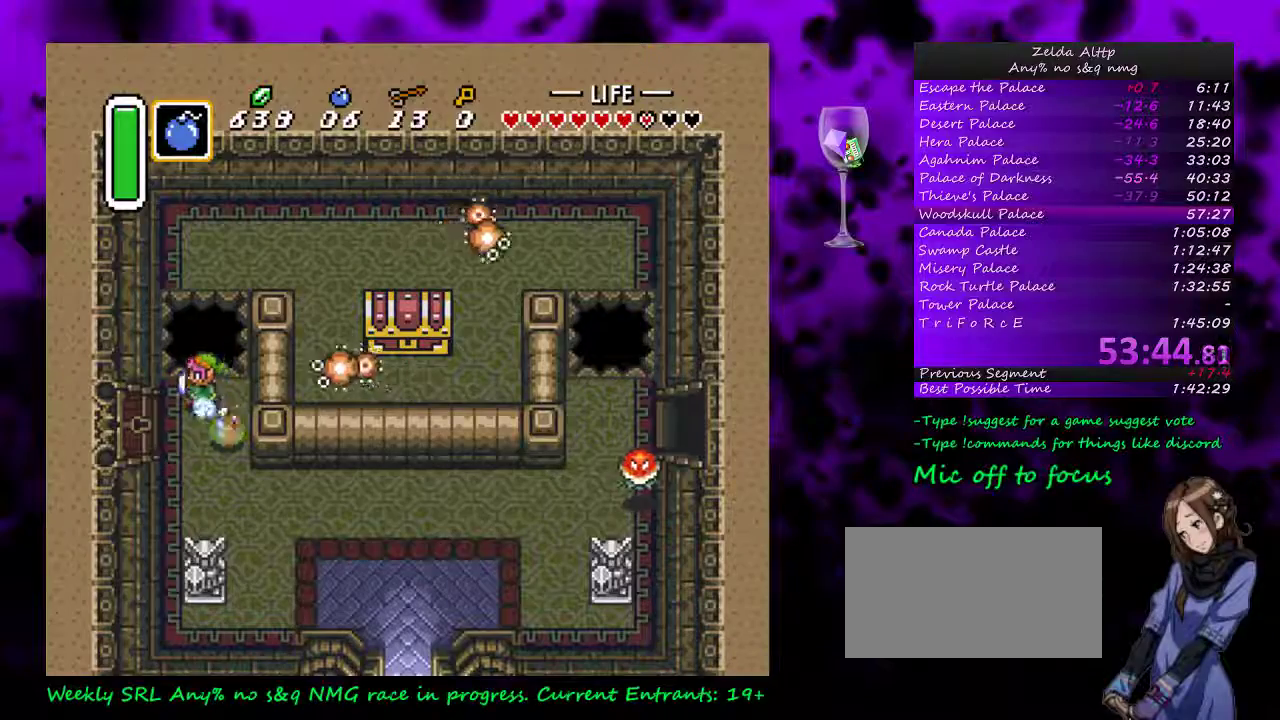
{"buttons": ["A"], "events": []}
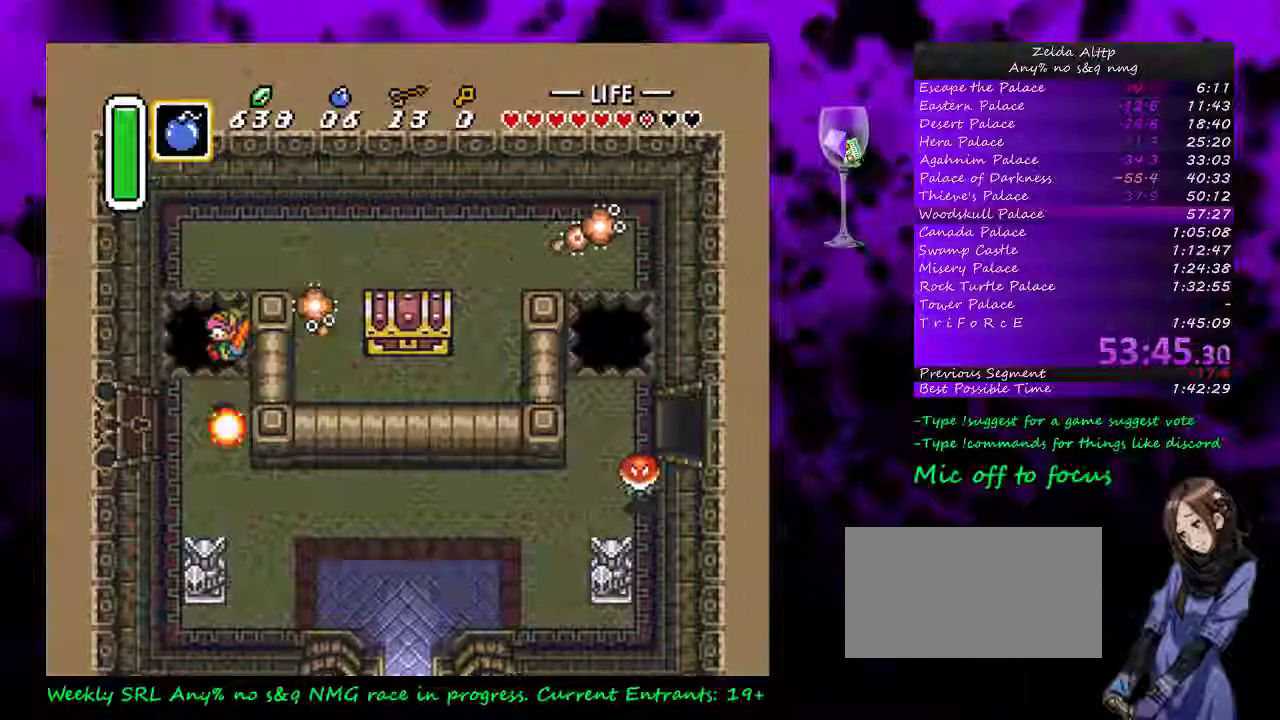
{"buttons": [], "events": [[50, "A", "up"]]}
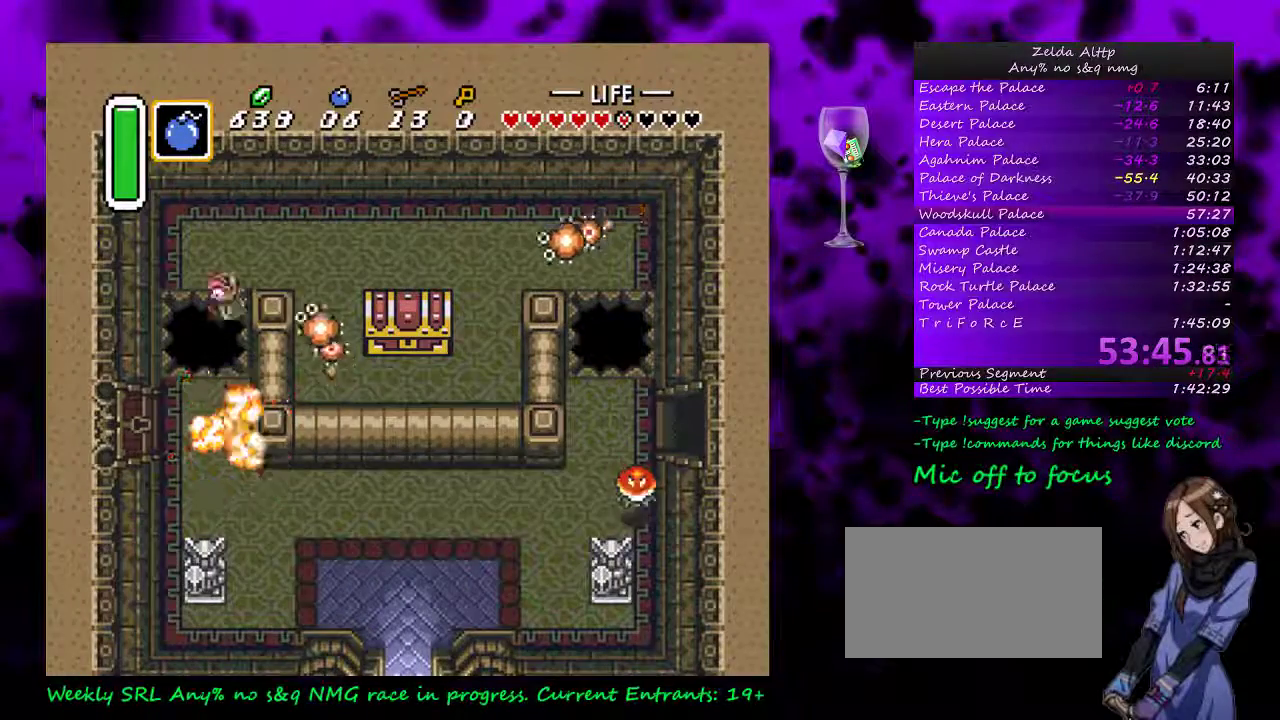
{"buttons": ["DPAD_RIGHT"], "events": [[33, "DPAD_RIGHT", "down"]]}
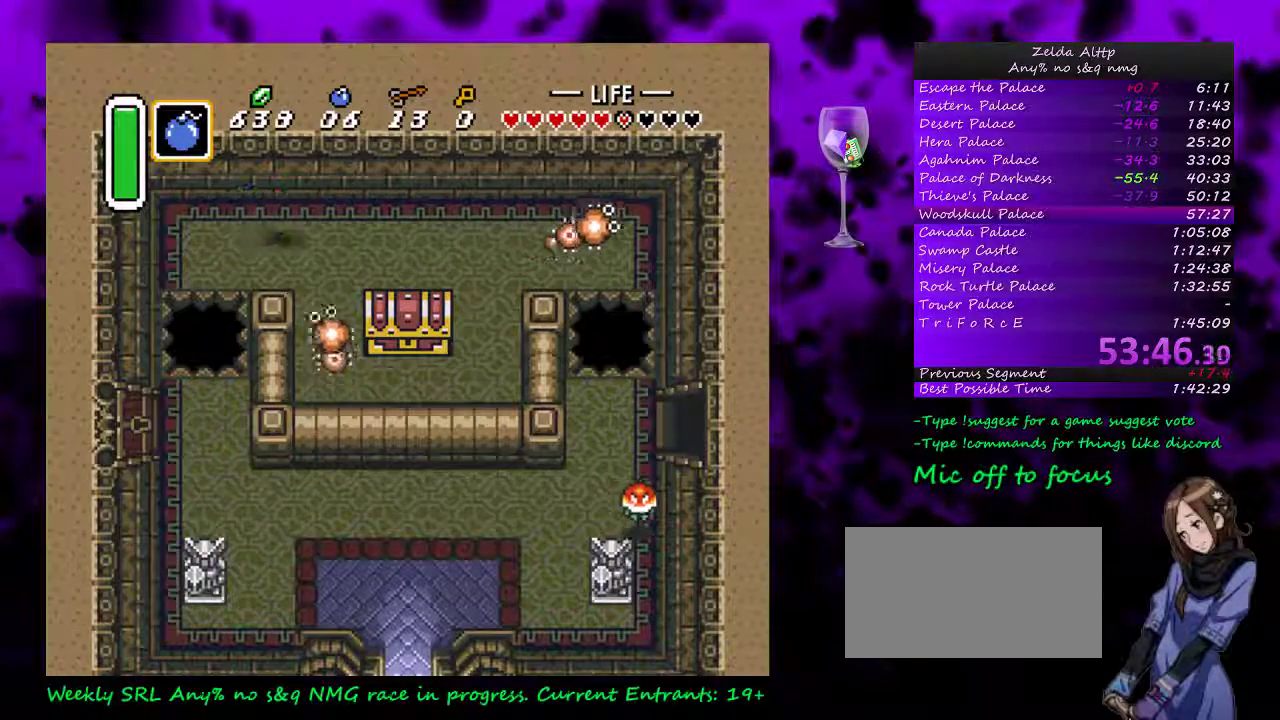
{"buttons": ["DPAD_DOWN"], "events": [[50, "DPAD_DOWN", "down"], [117, "DPAD_RIGHT", "up"], [133, "B", "down"], [333, "B", "up"]]}
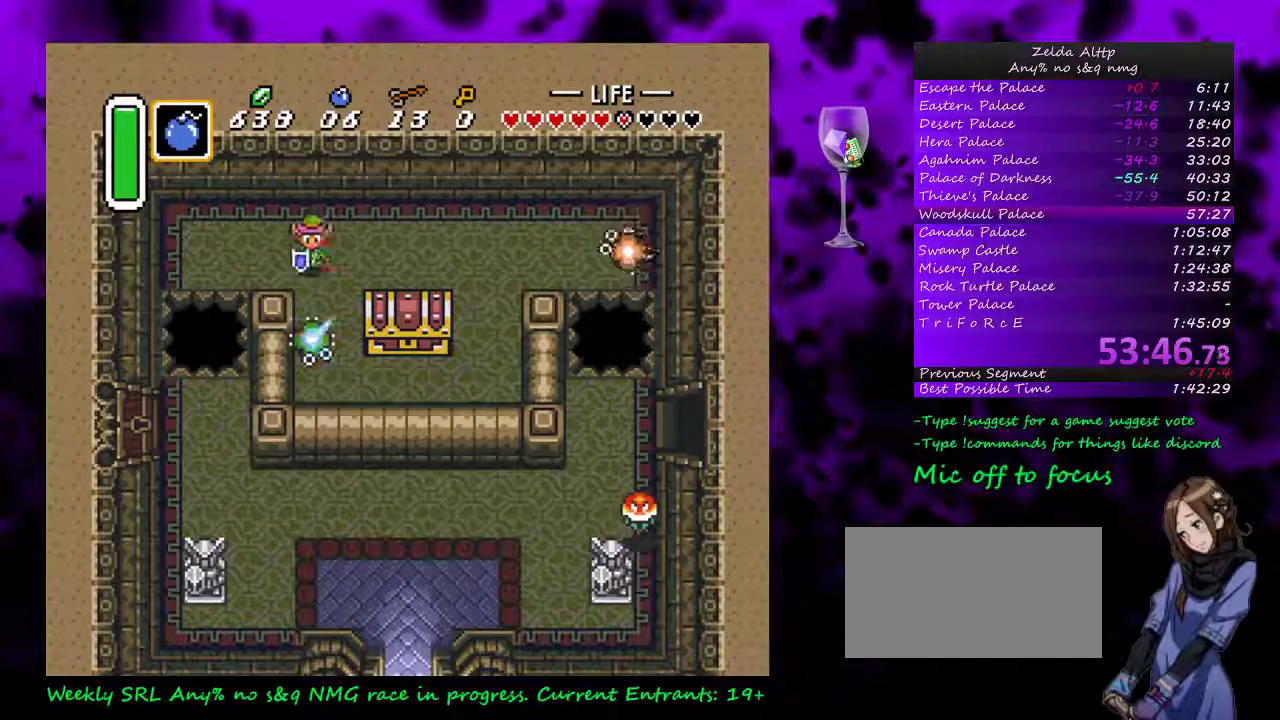
{"buttons": ["DPAD_DOWN", "DPAD_RIGHT"], "events": [[267, "DPAD_RIGHT", "down"]]}
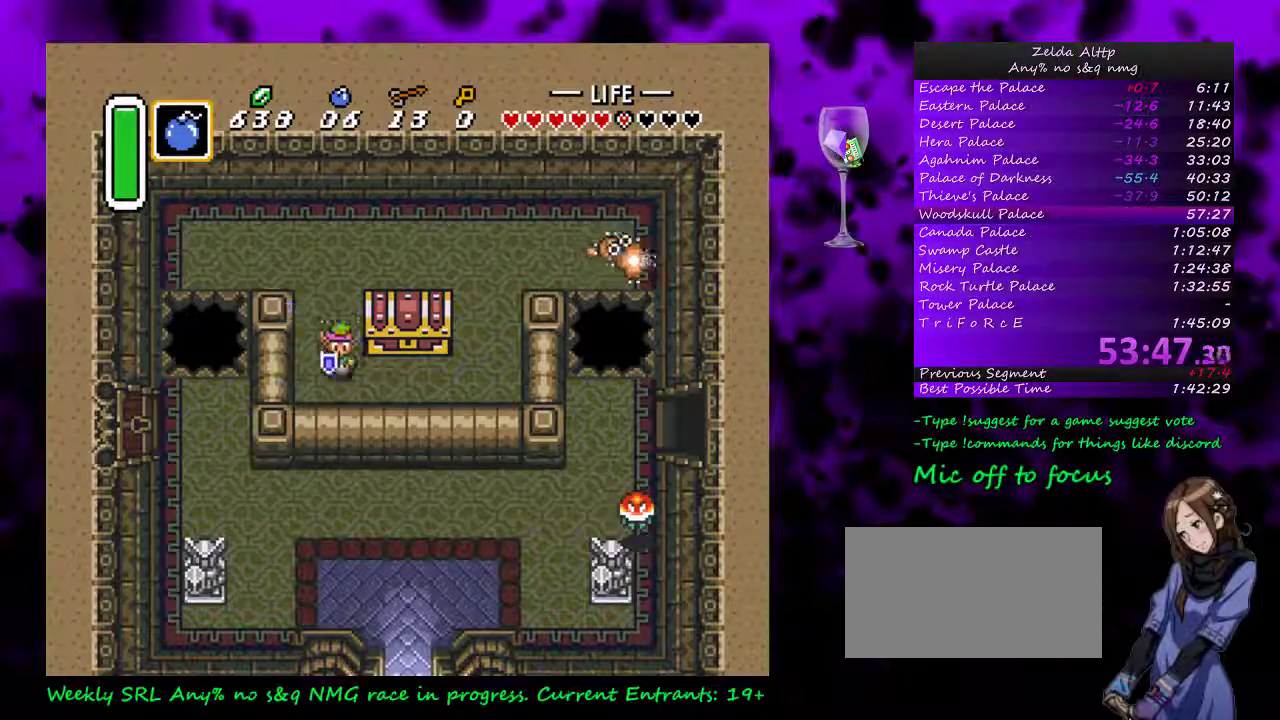
{"buttons": ["A"], "events": [[83, "DPAD_DOWN", "up"], [200, "DPAD_UP", "down"], [267, "DPAD_RIGHT", "up"], [300, "A", "down"], [333, "DPAD_UP", "up"]]}
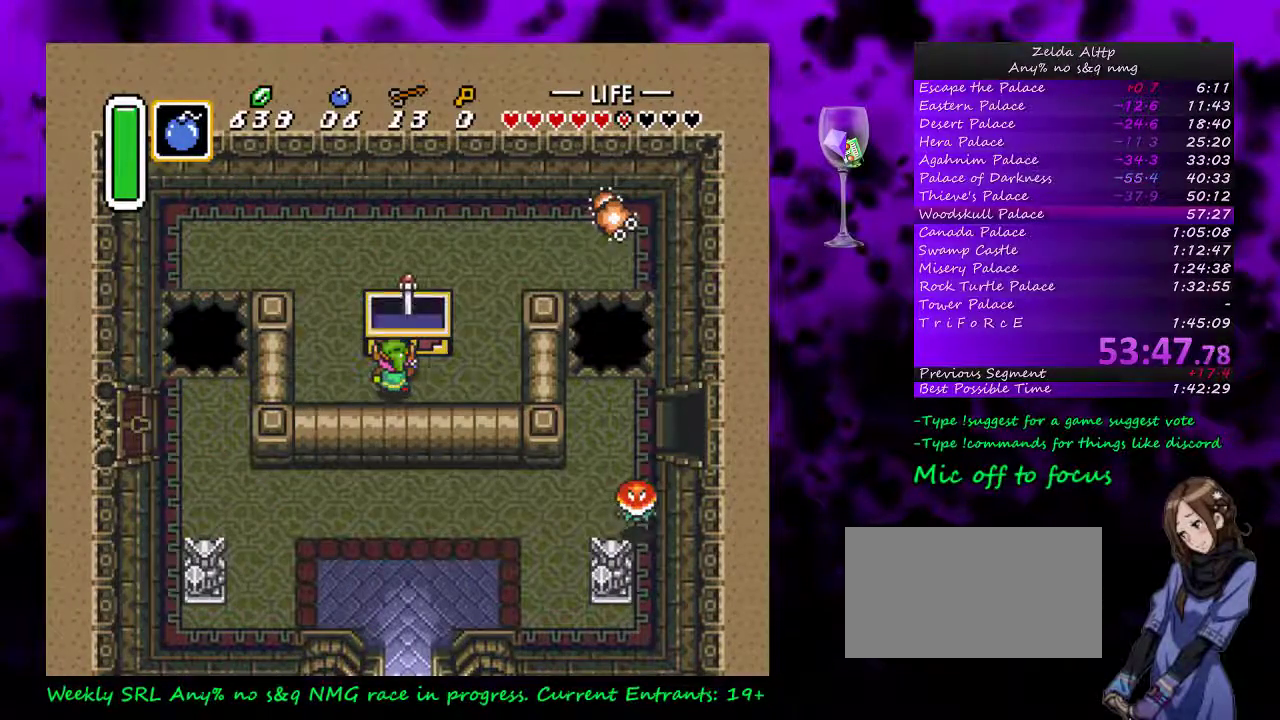
{"buttons": ["A"], "events": []}
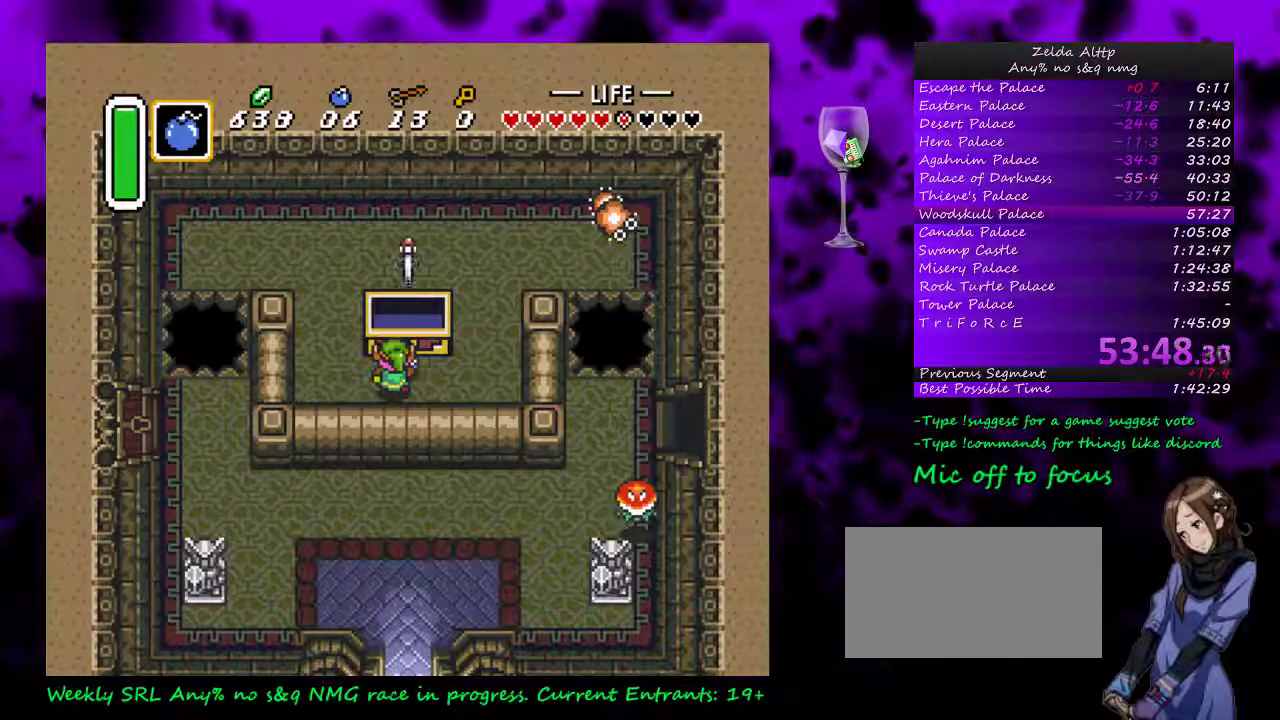
{"buttons": ["A"], "events": [[83, "A", "up"], [167, "A", "down"], [233, "A", "up"], [333, "A", "down"], [383, "A", "up"], [450, "A", "down"]]}
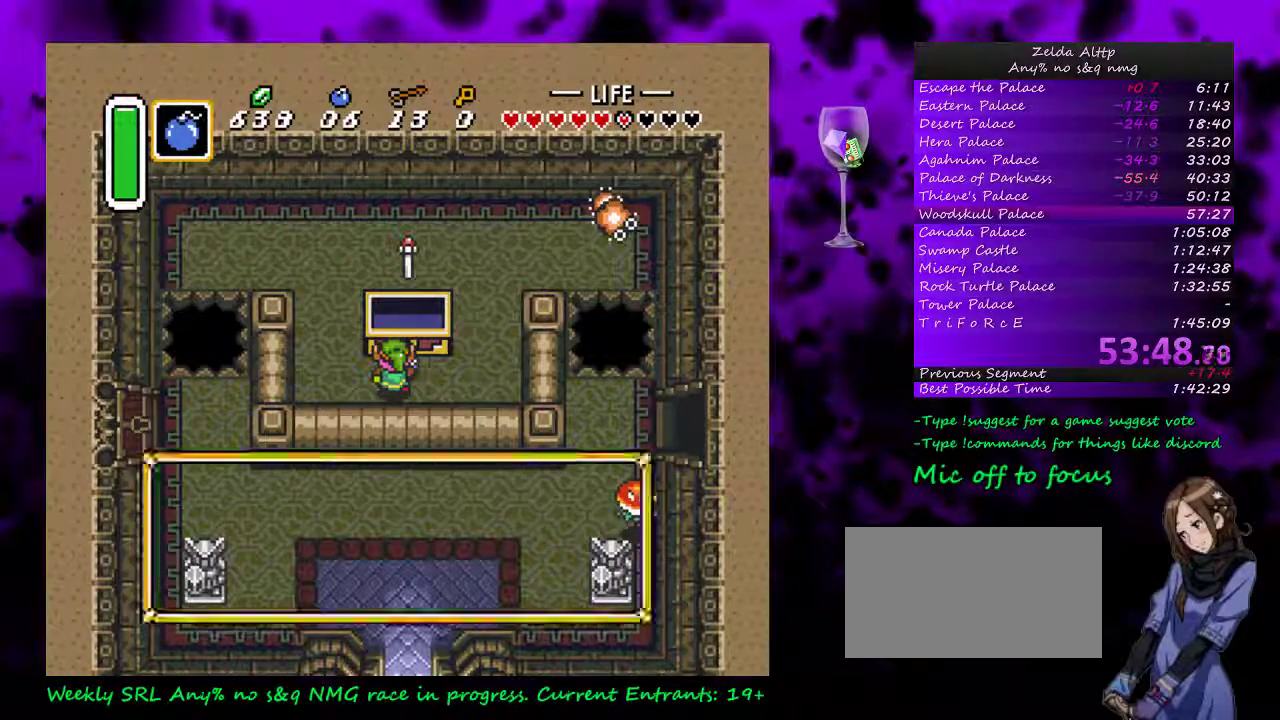
{"buttons": [], "events": [[50, "A", "up"], [117, "A", "down"], [167, "A", "up"], [233, "A", "down"], [300, "A", "up"], [367, "A", "down"], [433, "A", "up"]]}
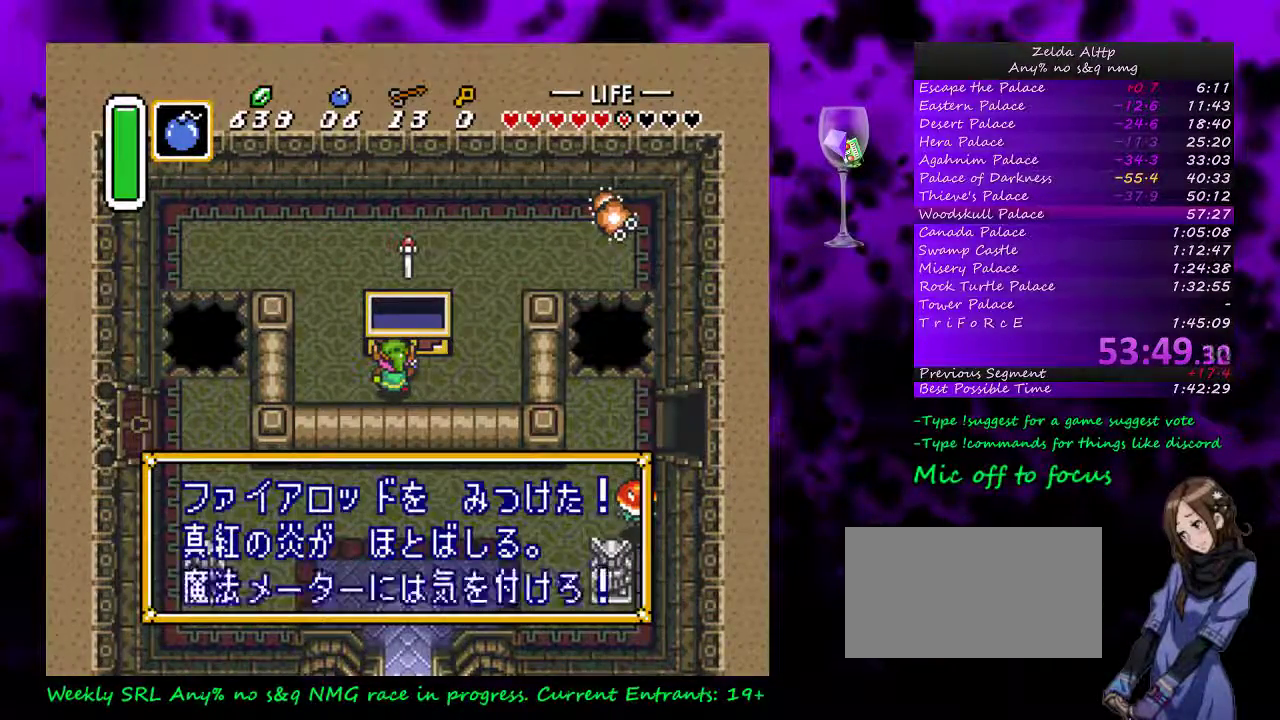
{"buttons": [], "events": [[17, "A", "down"], [83, "A", "up"], [133, "A", "down"], [200, "A", "up"], [417, "A", "down"], [483, "A", "up"]]}
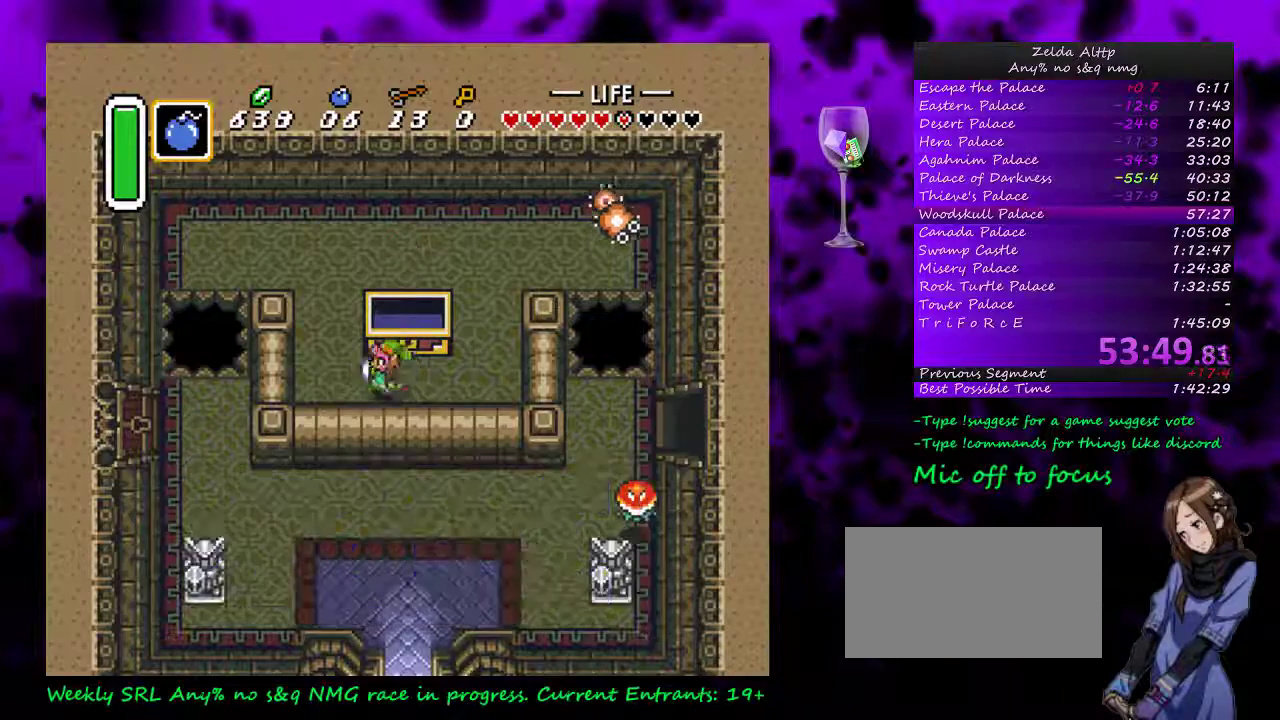
{"buttons": ["DPAD_UP"], "events": [[233, "DPAD_UP", "down"]]}
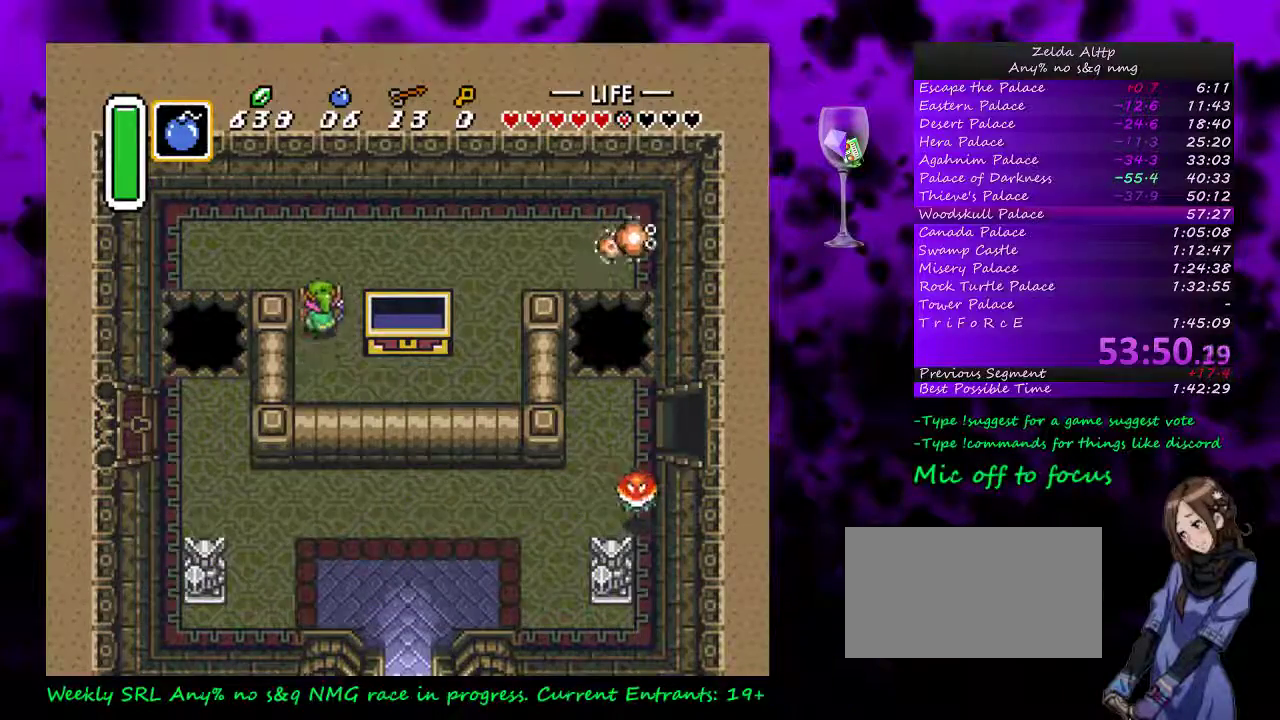
{"buttons": [], "events": [[167, "DPAD_UP", "up"]]}
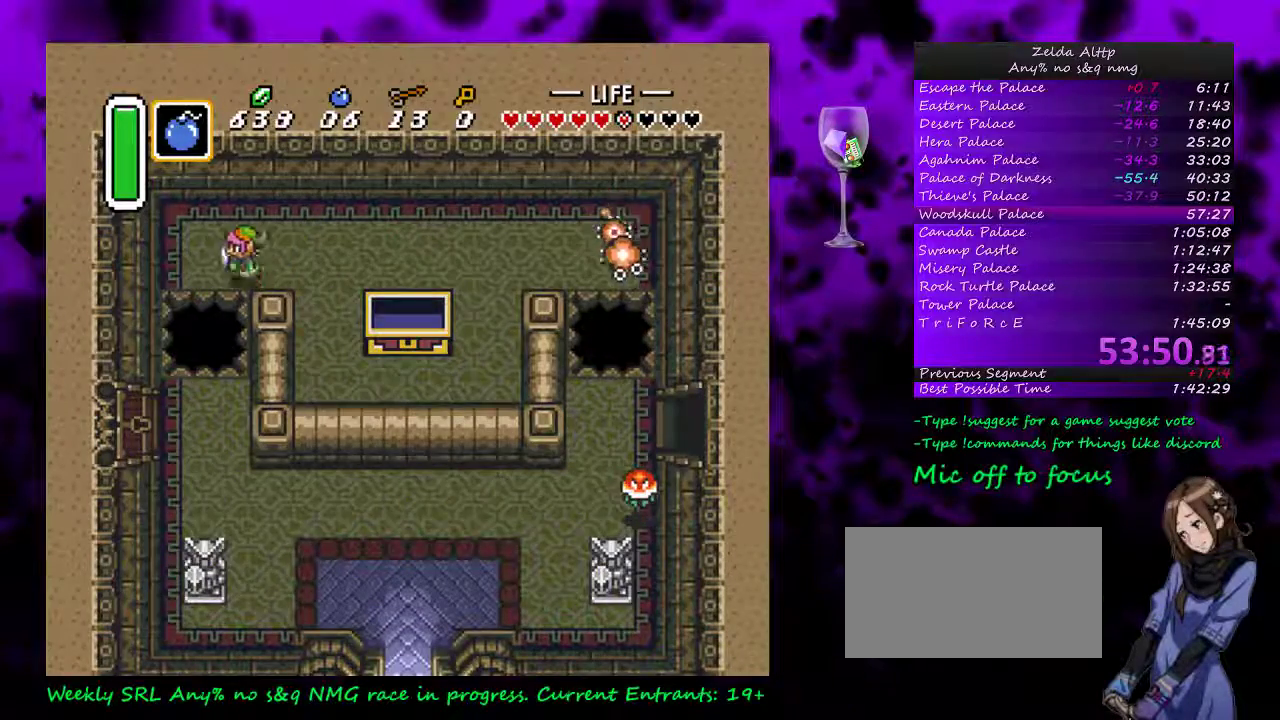
{"buttons": ["A"], "events": [[50, "A", "down"], [117, "DPAD_UP", "down"], [200, "DPAD_UP", "up"]]}
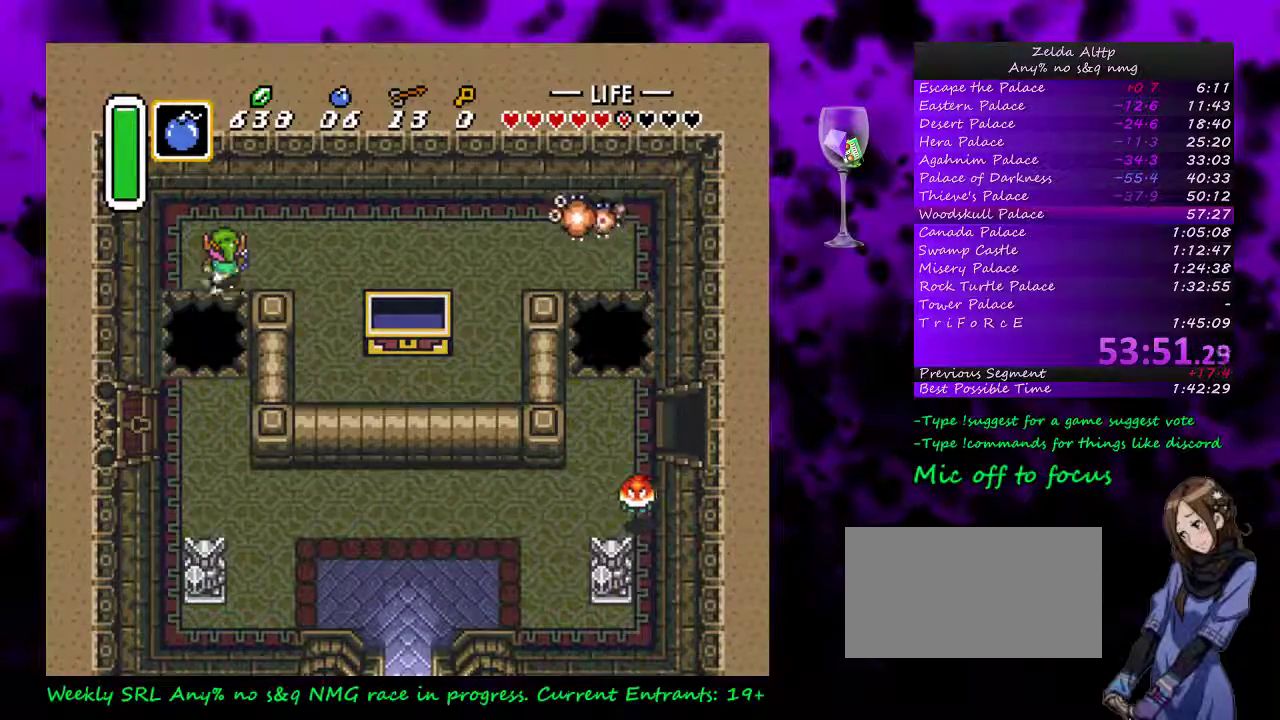
{"buttons": ["A", "DPAD_DOWN"], "events": [[267, "DPAD_DOWN", "down"]]}
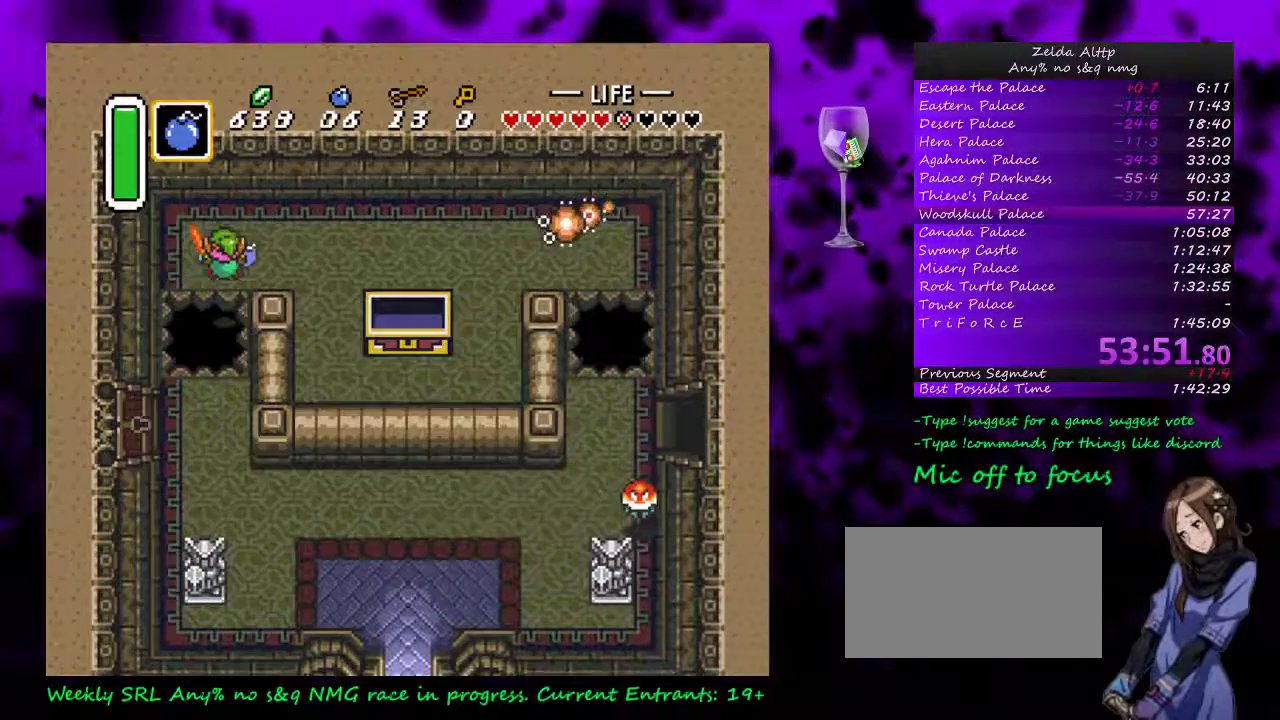
{"buttons": ["A", "DPAD_DOWN"], "events": []}
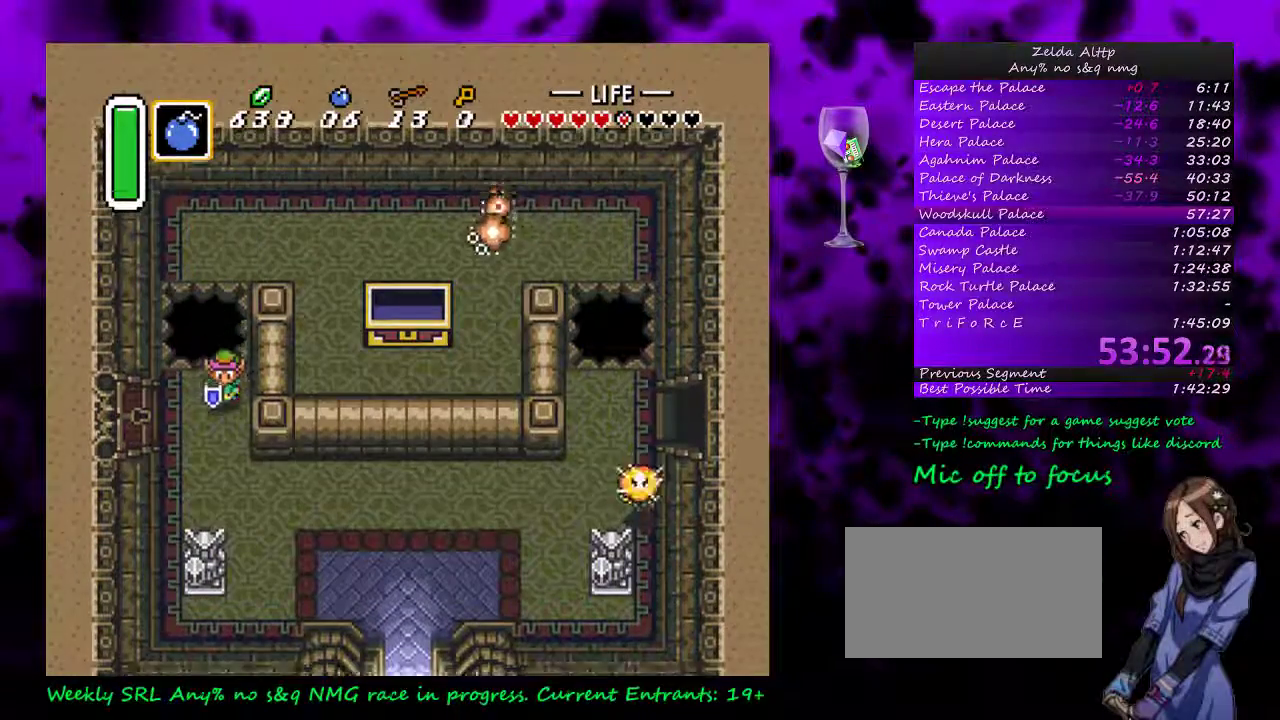
{"buttons": ["DPAD_DOWN", "DPAD_RIGHT"], "events": [[200, "A", "up"], [200, "DPAD_RIGHT", "down"]]}
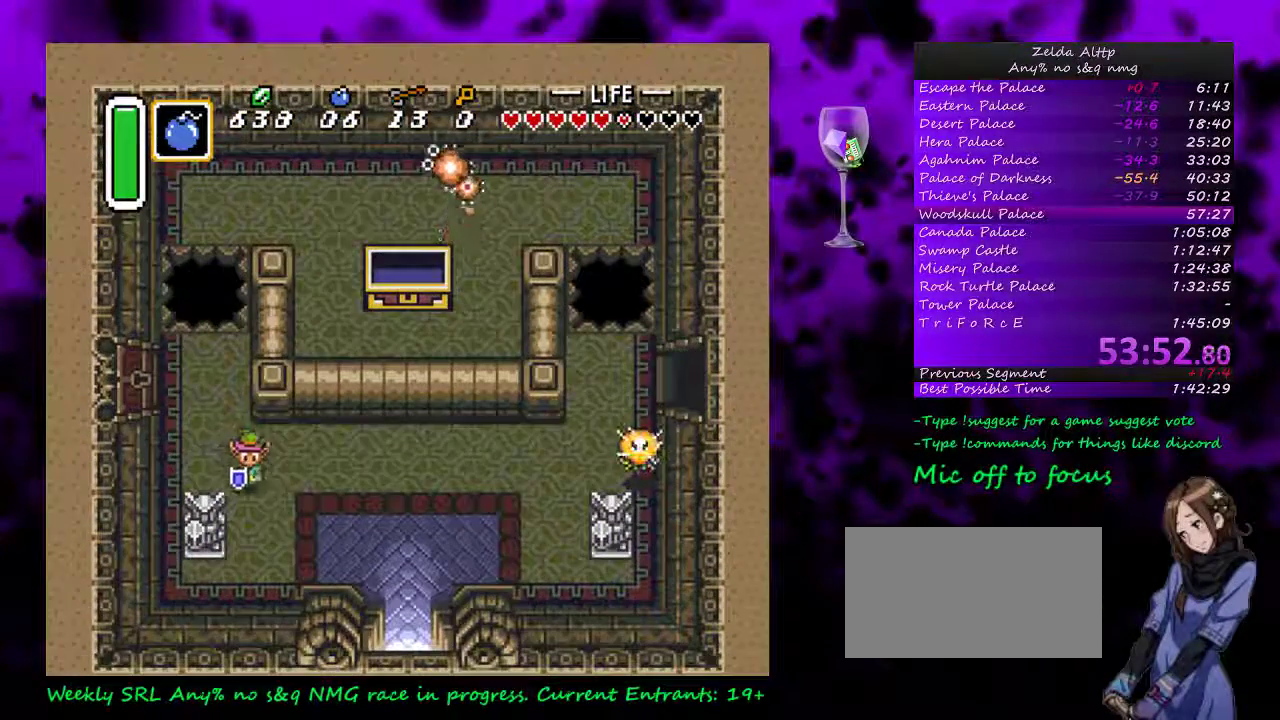
{"buttons": ["DPAD_DOWN", "DPAD_RIGHT"], "events": []}
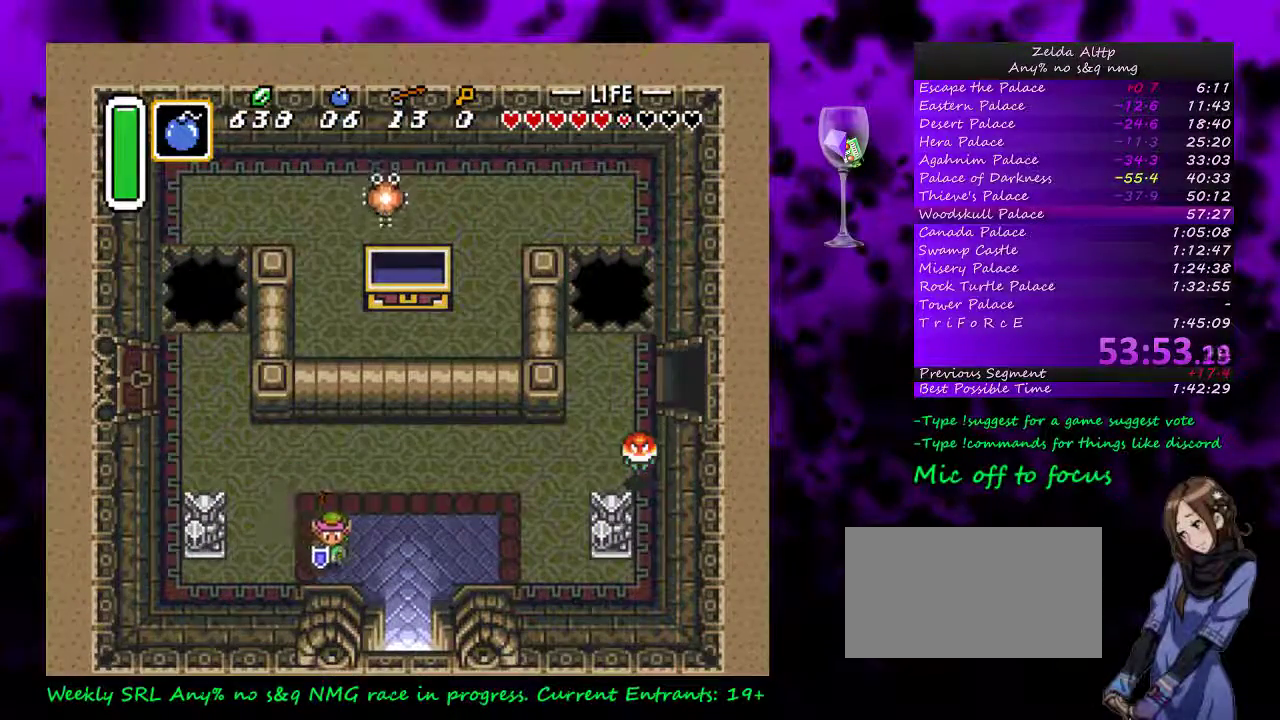
{"buttons": ["DPAD_DOWN"], "events": [[50, "DPAD_DOWN", "up"], [217, "DPAD_DOWN", "down"], [300, "DPAD_RIGHT", "up"]]}
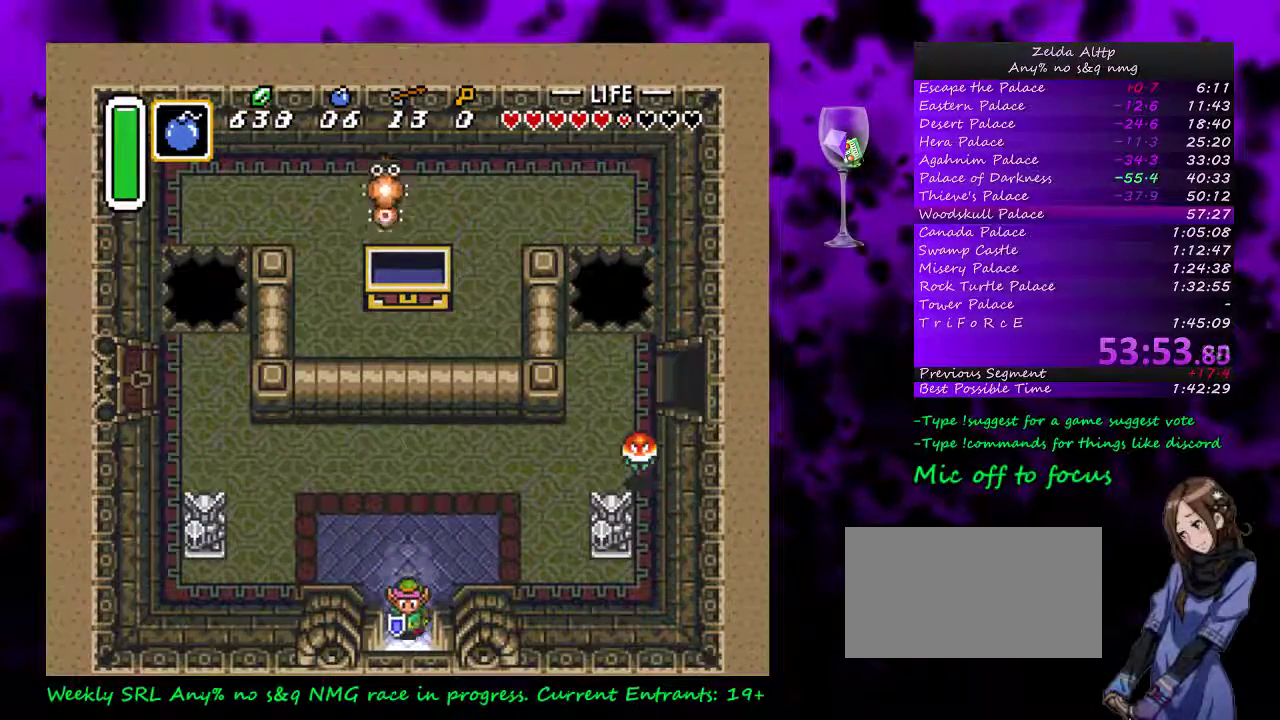
{"buttons": ["DPAD_DOWN"], "events": []}
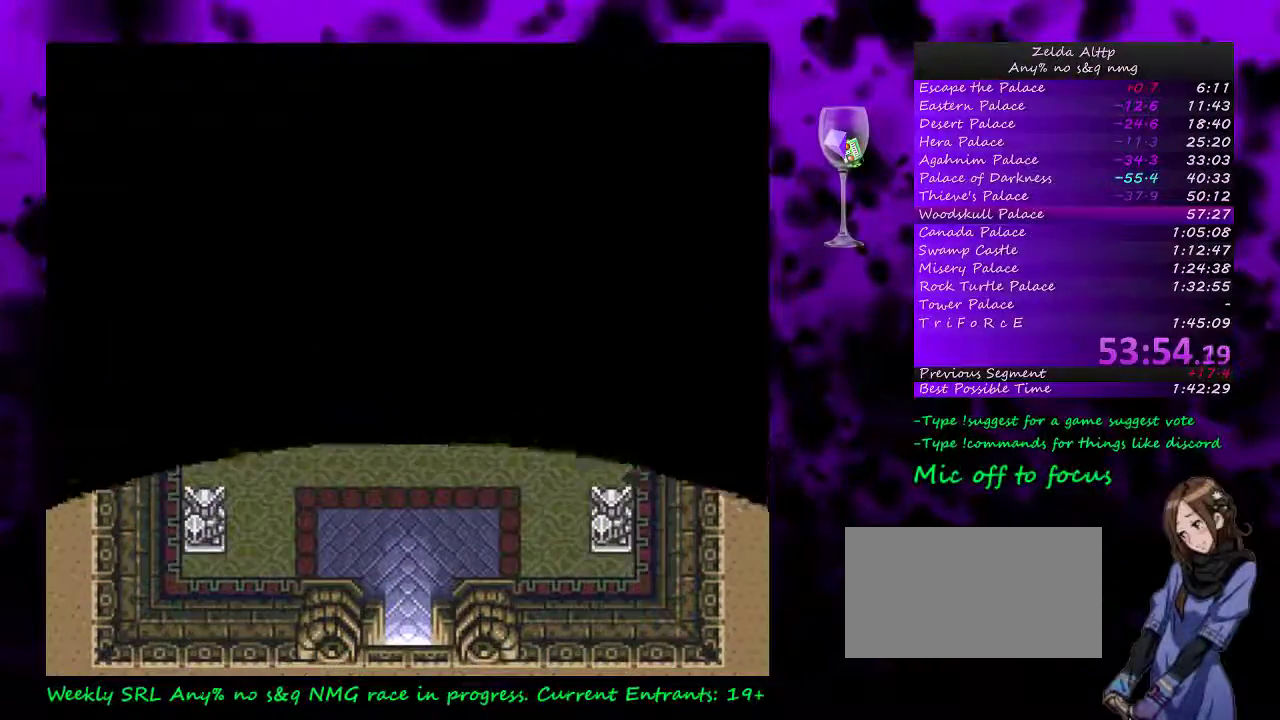
{"buttons": [], "events": [[167, "DPAD_DOWN", "up"]]}
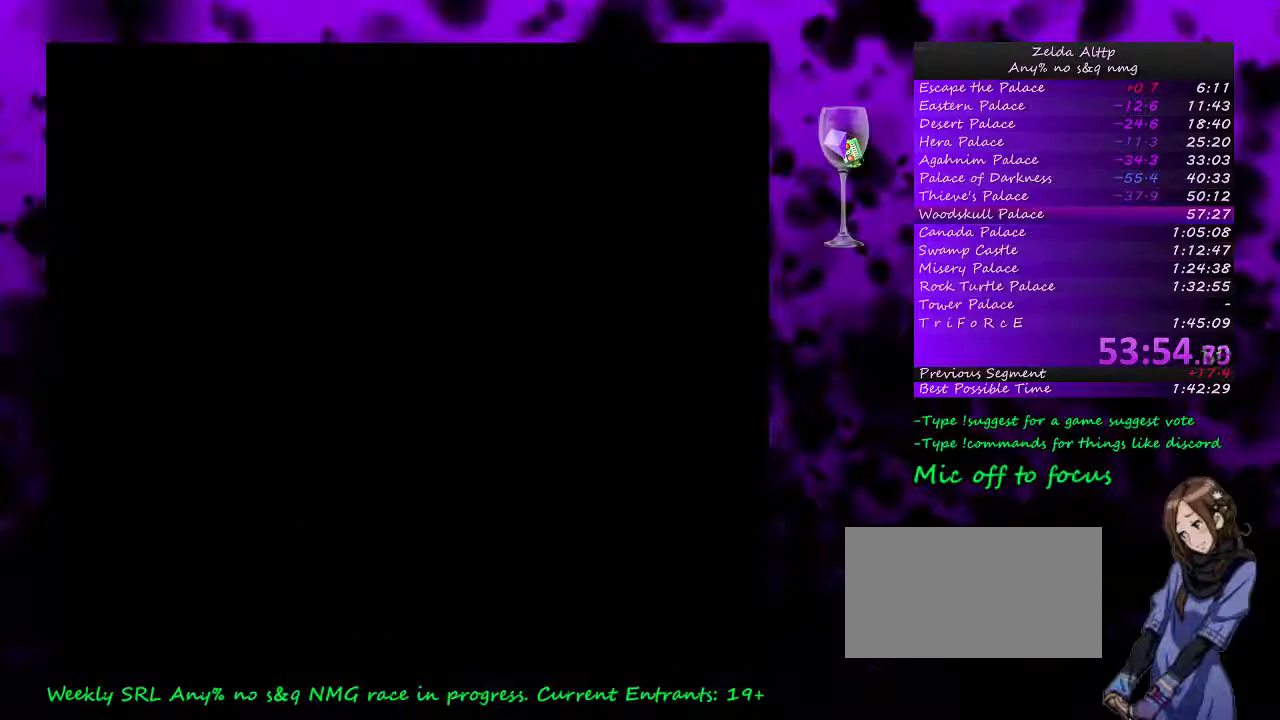
{"buttons": [], "events": []}
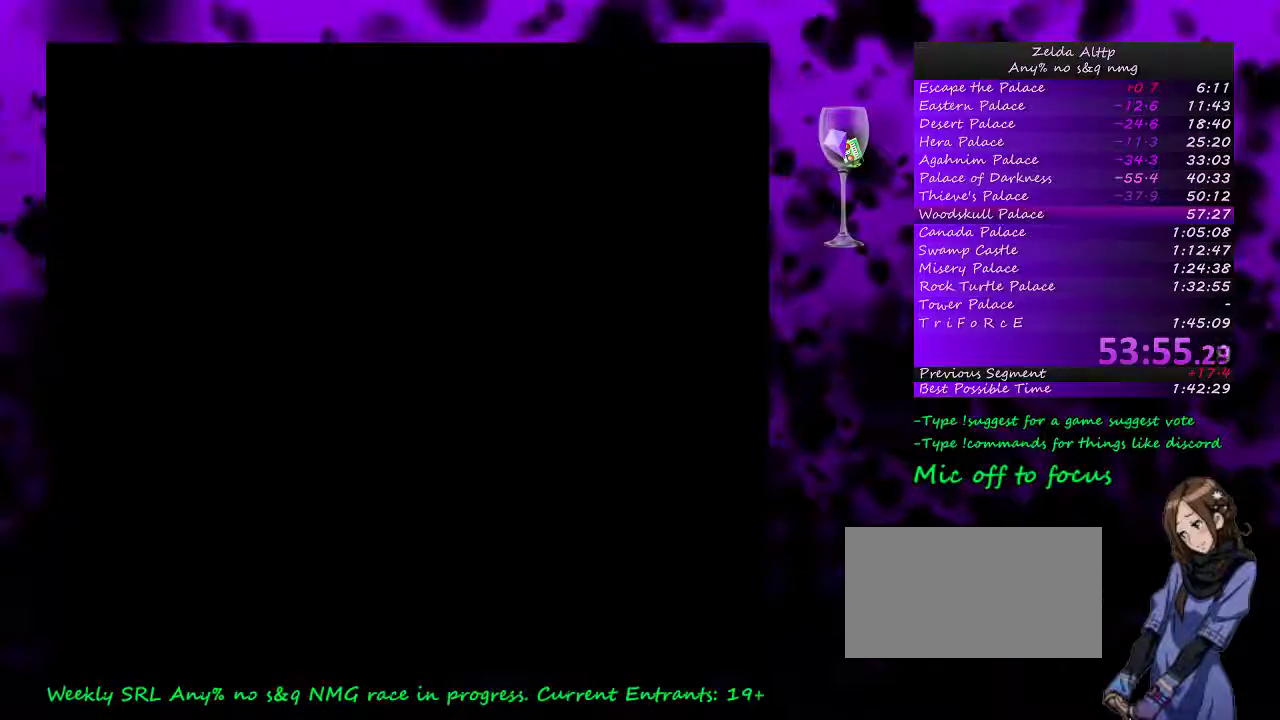
{"buttons": [], "events": []}
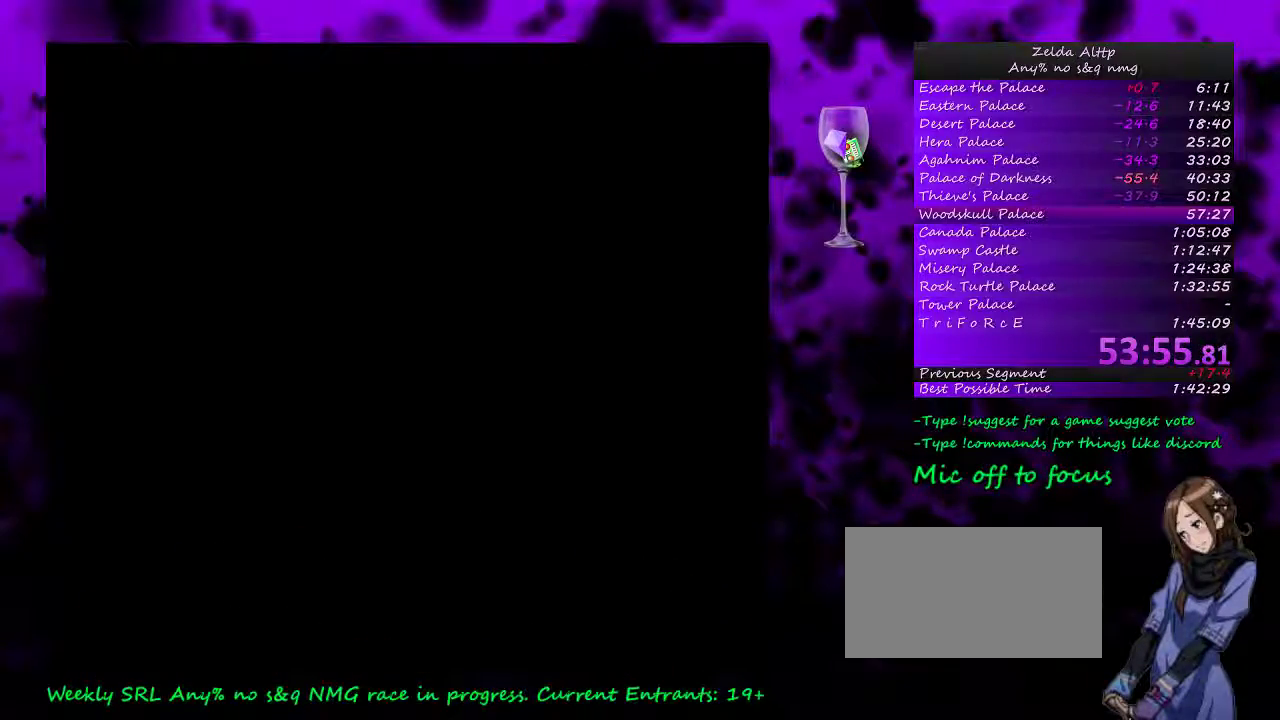
{"buttons": [], "events": []}
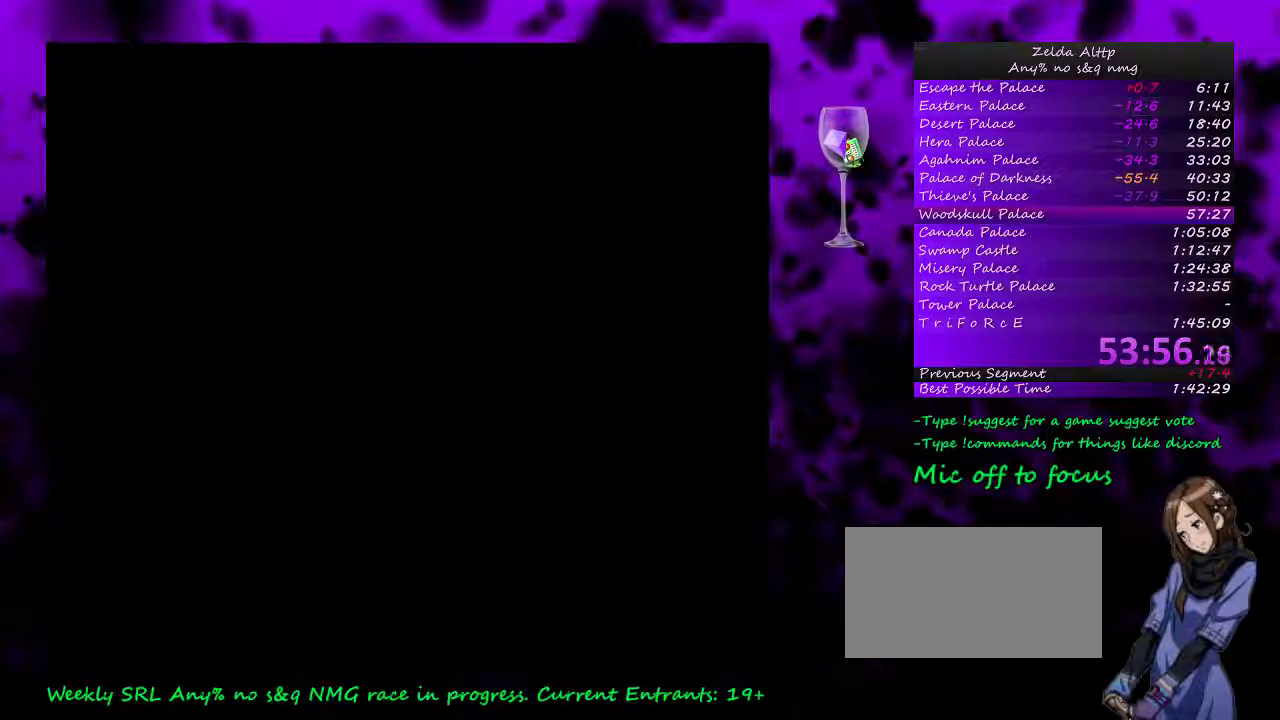
{"buttons": ["DPAD_DOWN"], "events": [[200, "DPAD_DOWN", "down"]]}
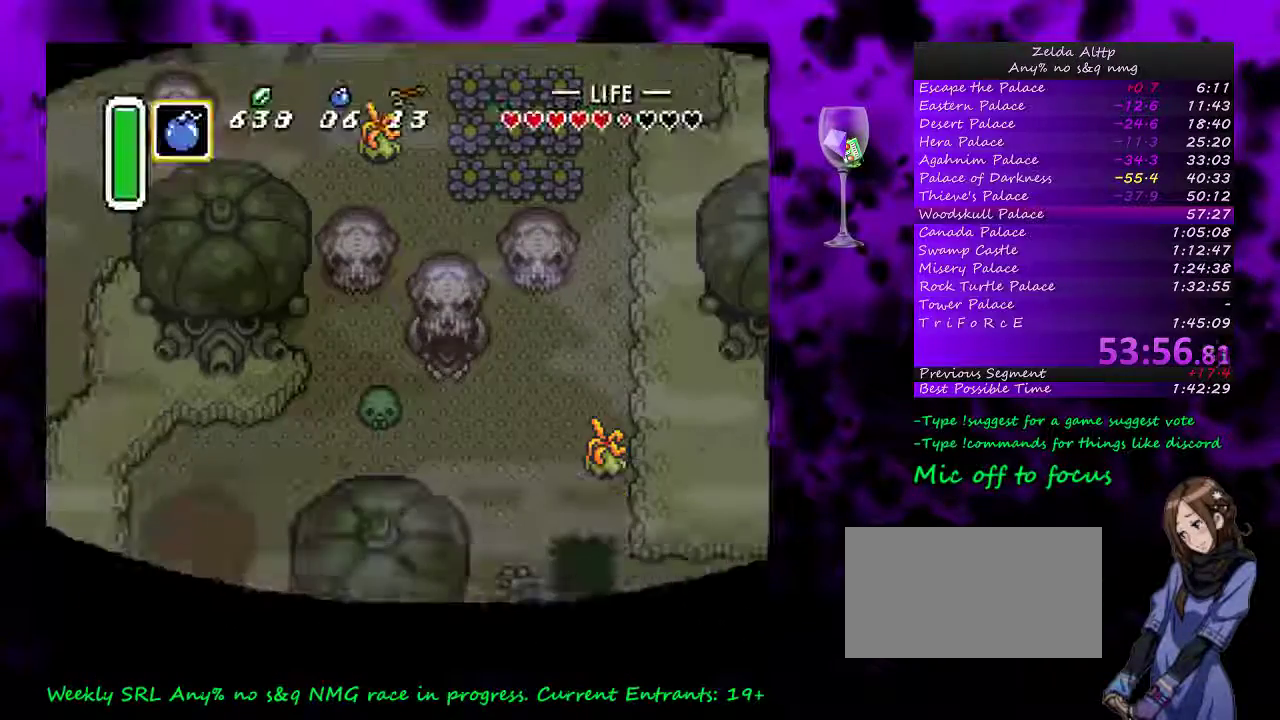
{"buttons": ["DPAD_RIGHT"], "events": [[17, "DPAD_RIGHT", "down"], [483, "DPAD_DOWN", "up"]]}
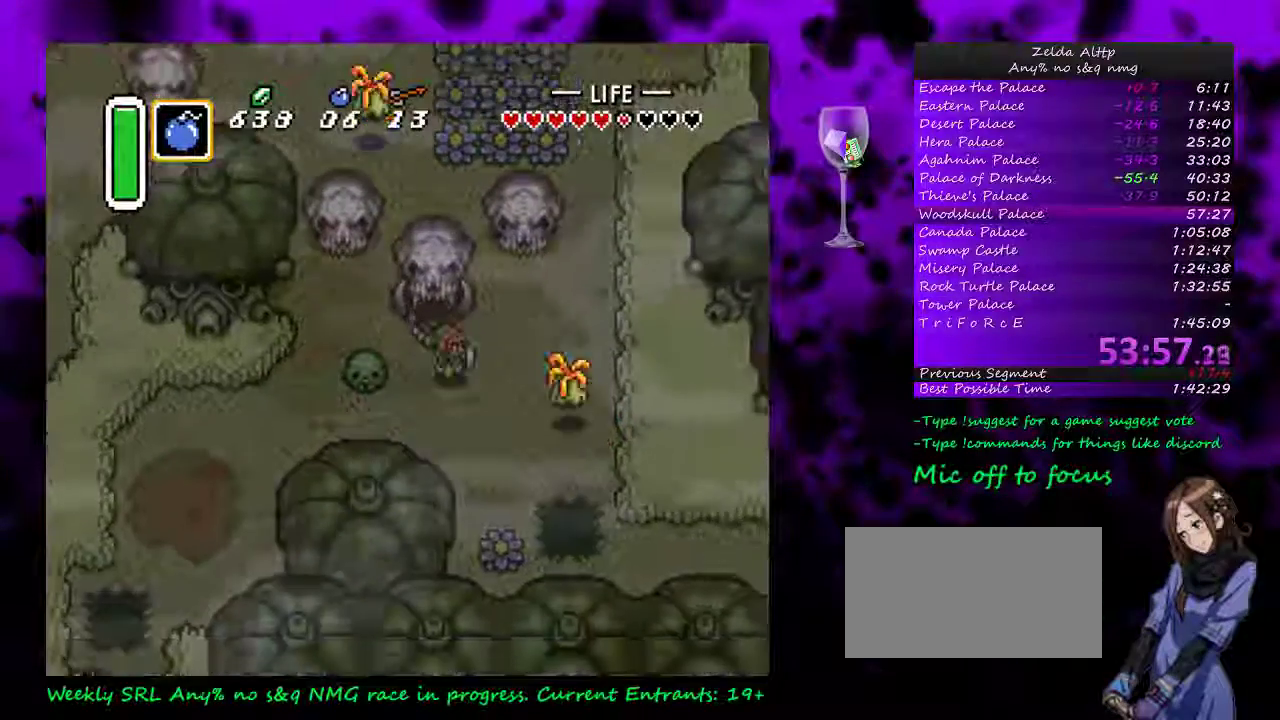
{"buttons": ["DPAD_RIGHT"], "events": [[100, "B", "down"], [167, "DPAD_RIGHT", "up"], [233, "B", "up"], [300, "DPAD_RIGHT", "down"]]}
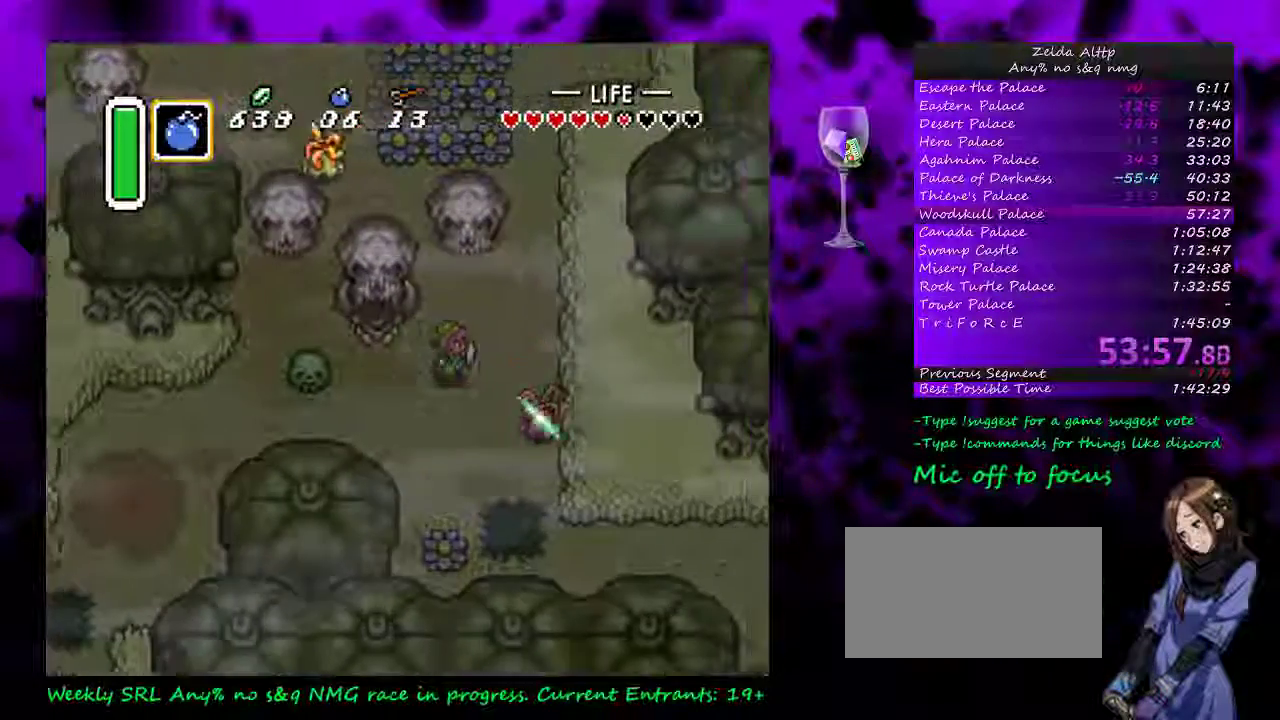
{"buttons": ["A"], "events": [[300, "DPAD_UP", "down"], [333, "A", "down"], [333, "DPAD_RIGHT", "up"], [433, "DPAD_UP", "up"]]}
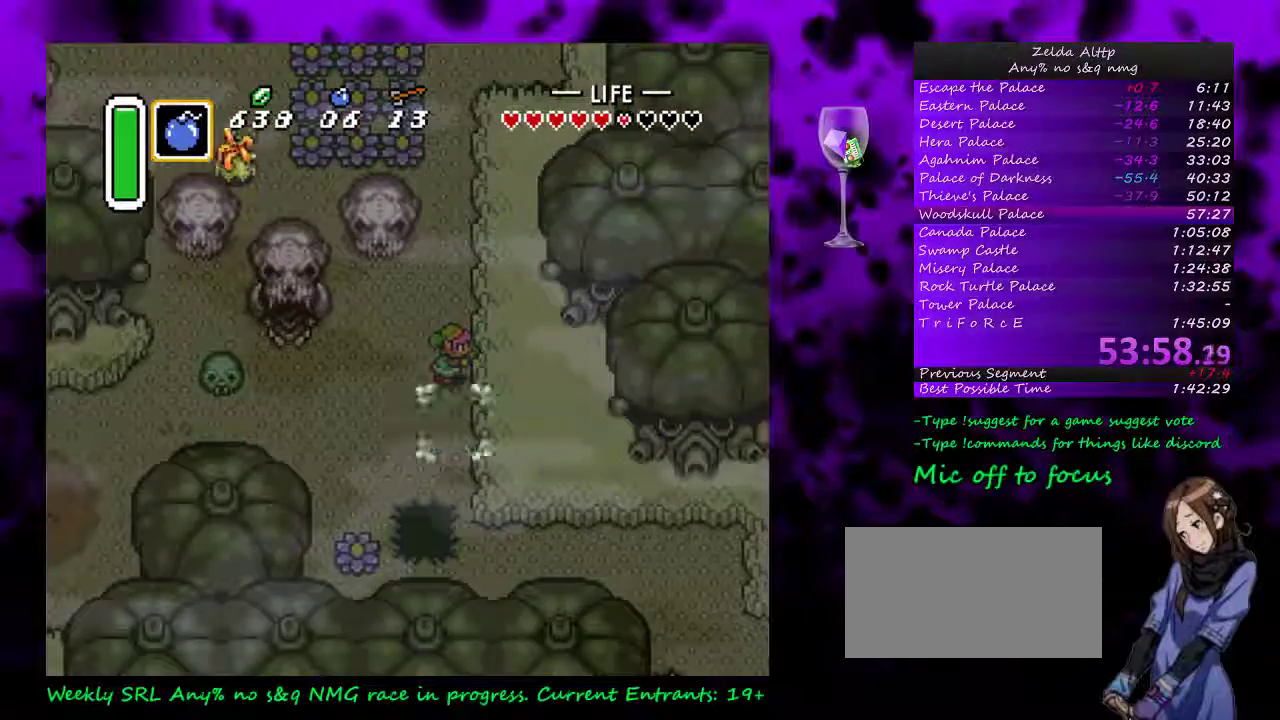
{"buttons": ["A"], "events": [[267, "A", "up"], [267, "DPAD_UP", "down"], [367, "A", "down"], [367, "DPAD_UP", "up"]]}
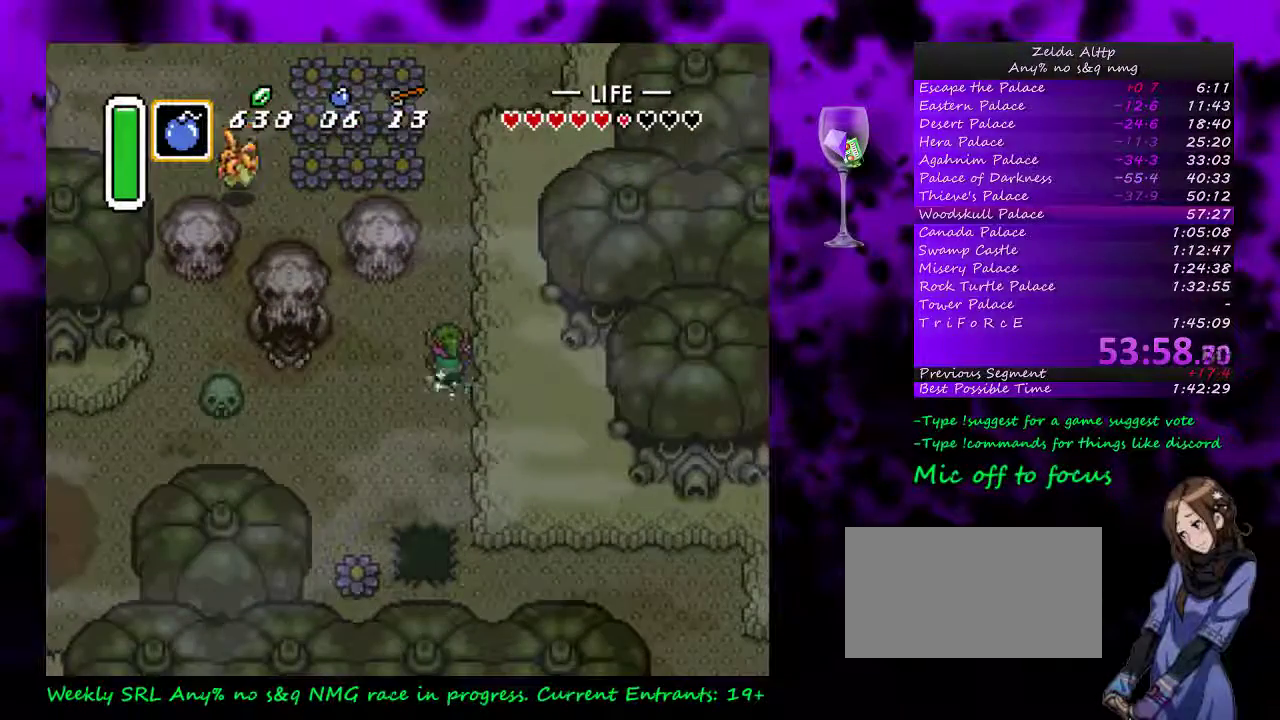
{"buttons": ["A"], "events": []}